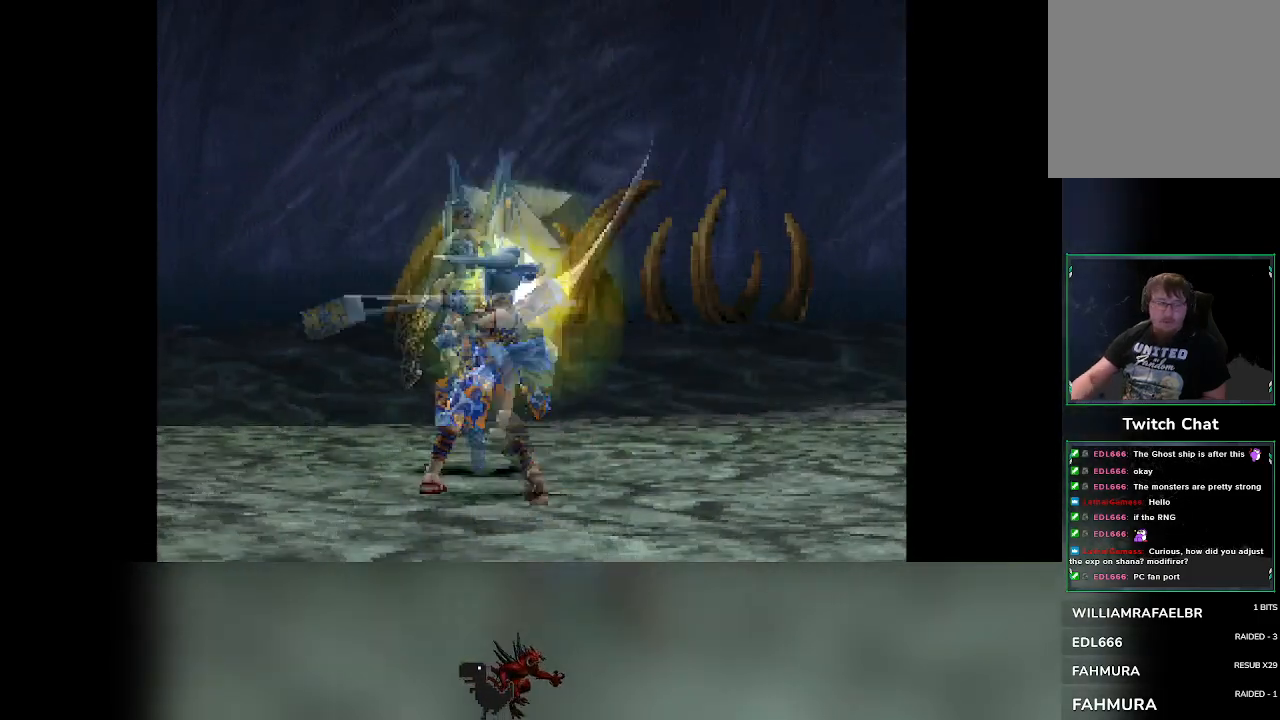
Gameplay with a controller (PlayStation layout); each line is a JSON object with the inputs held at the frame after it. "events" lists button and stick changes between this image and that frame as [ms after this image, input, new state], when the widget could be followed in between. Not read: L3 R3 right_stick.
{"buttons": [], "left_stick": "center", "events": []}
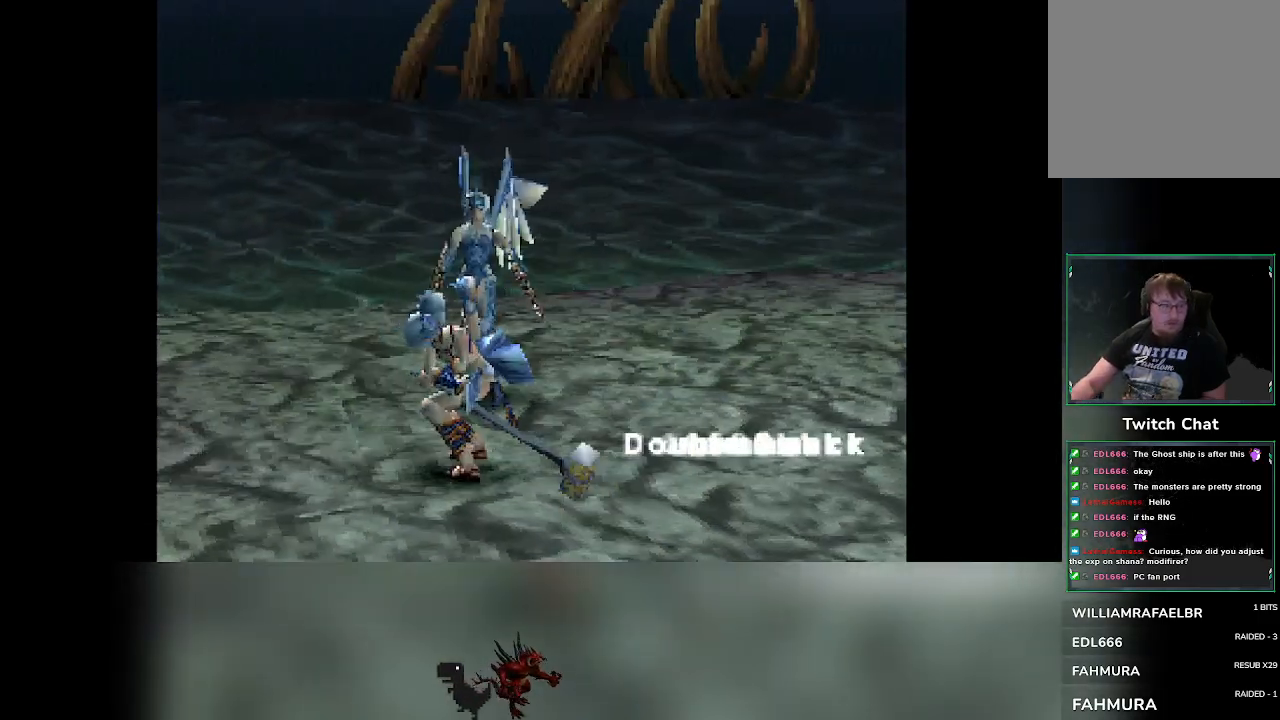
{"buttons": [], "left_stick": "center", "events": []}
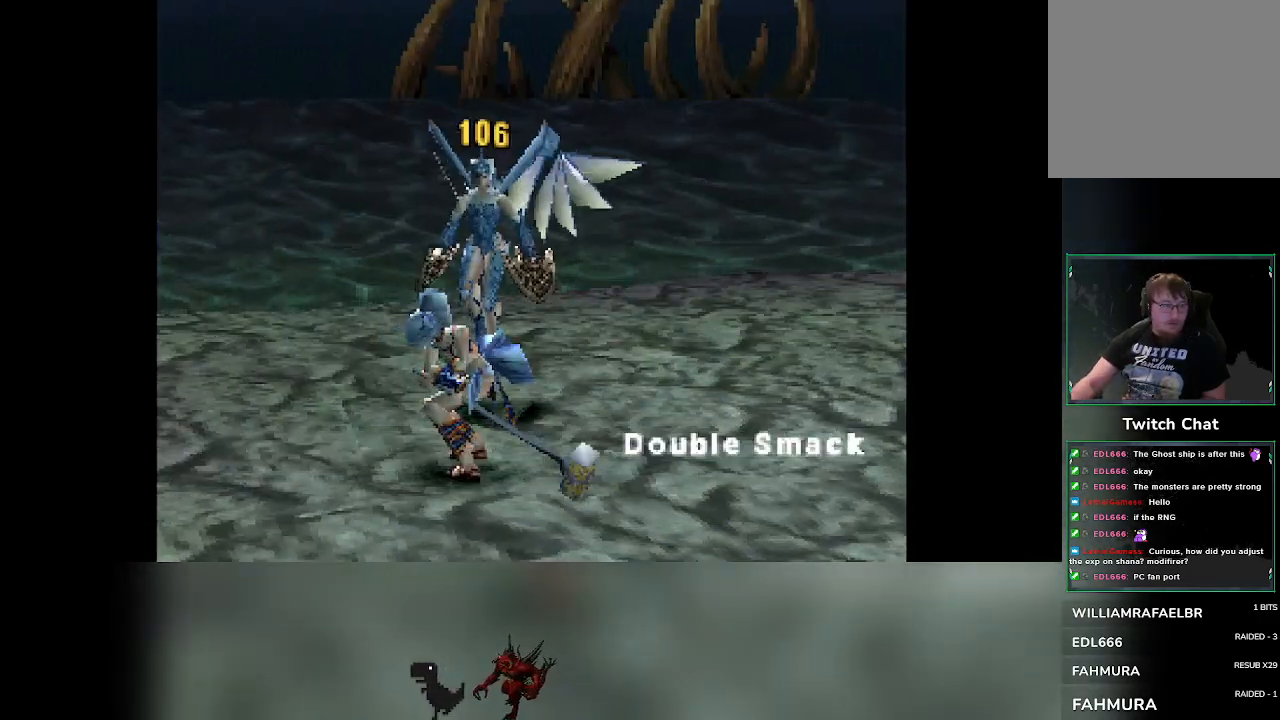
{"buttons": [], "left_stick": "center", "events": []}
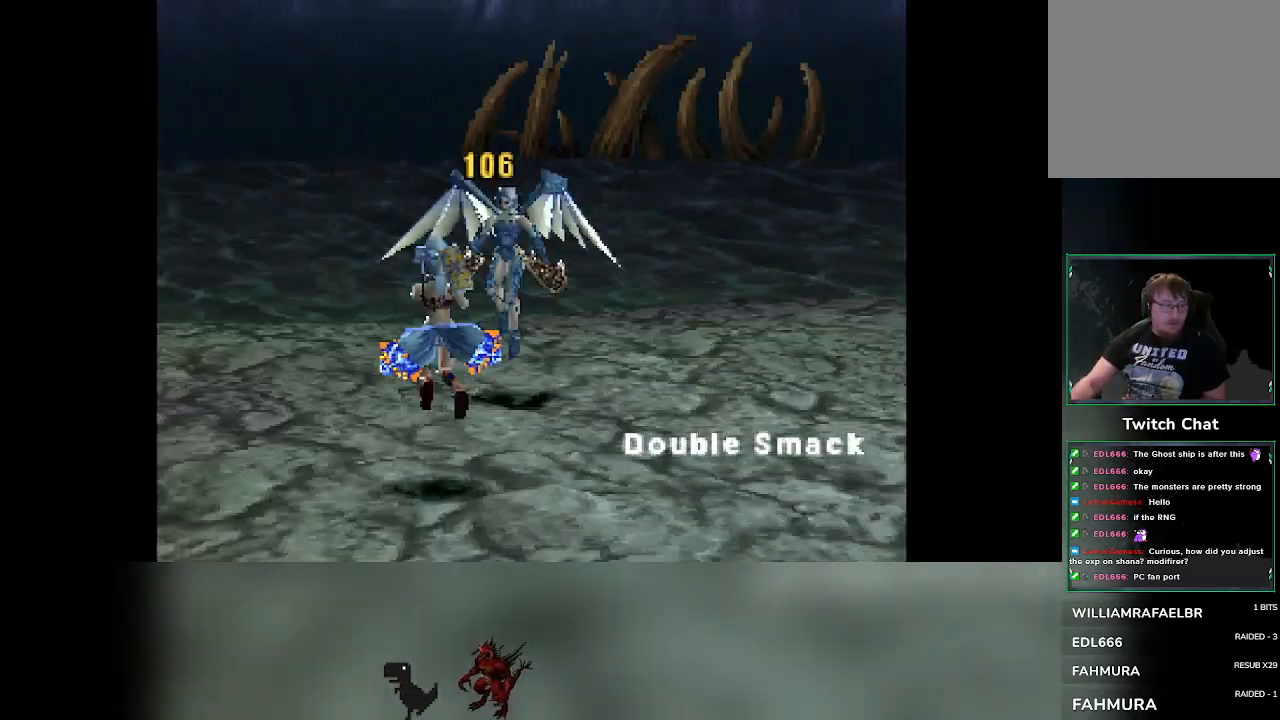
{"buttons": [], "left_stick": "center", "events": []}
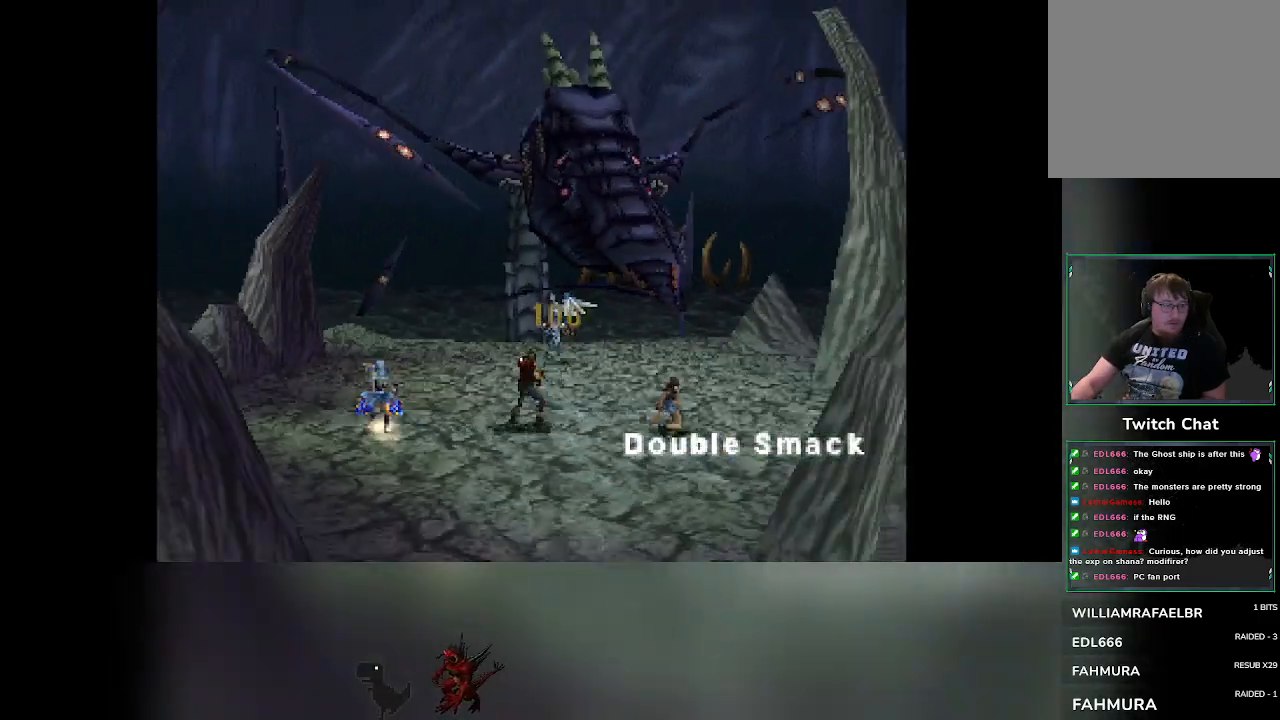
{"buttons": [], "left_stick": "center", "events": []}
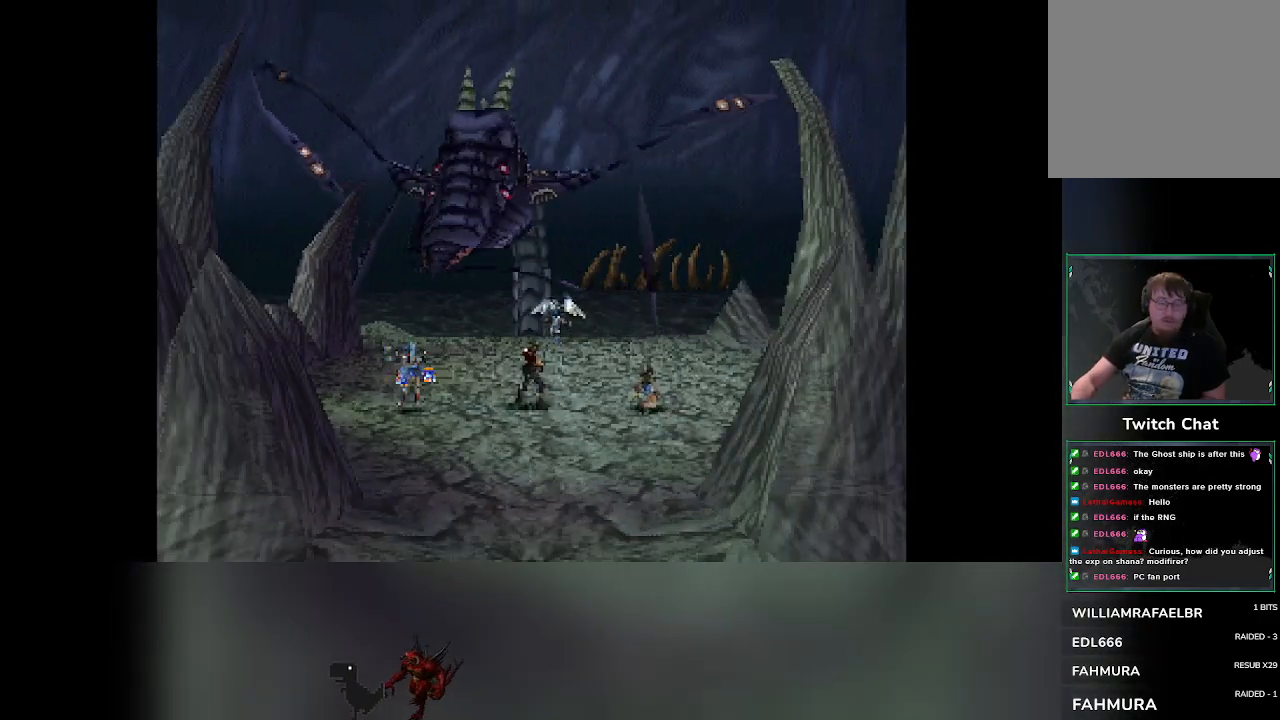
{"buttons": [], "left_stick": "center", "events": []}
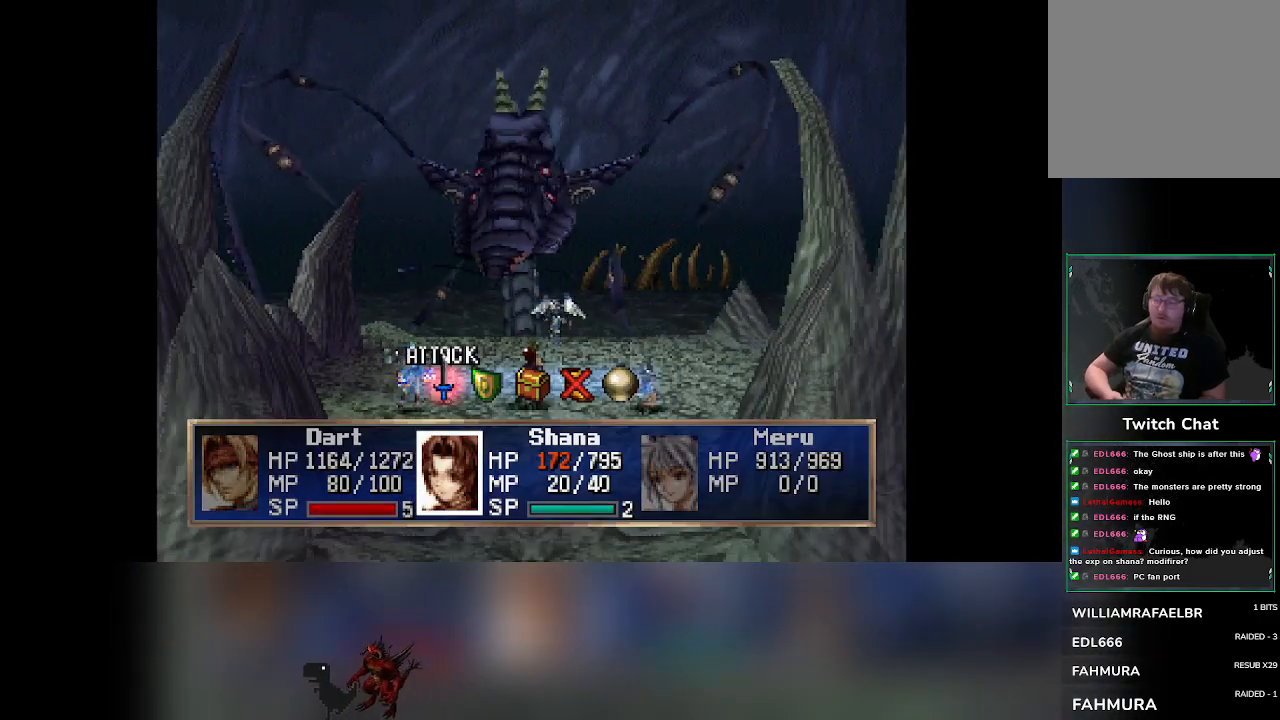
{"buttons": ["CROSS"], "left_stick": "center", "events": [[233, "DPAD_RIGHT", "down"], [250, "DPAD_RIGHT", "up"], [500, "CROSS", "down"]]}
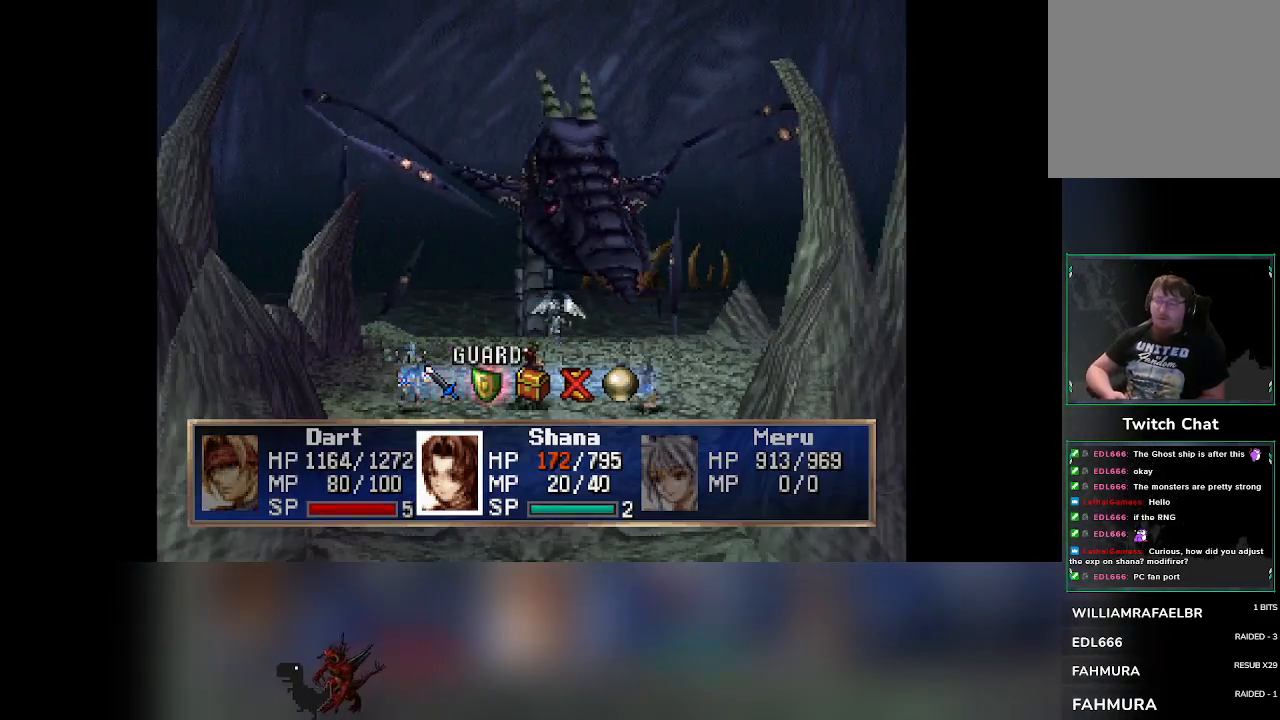
{"buttons": [], "left_stick": "center", "events": [[150, "CROSS", "up"]]}
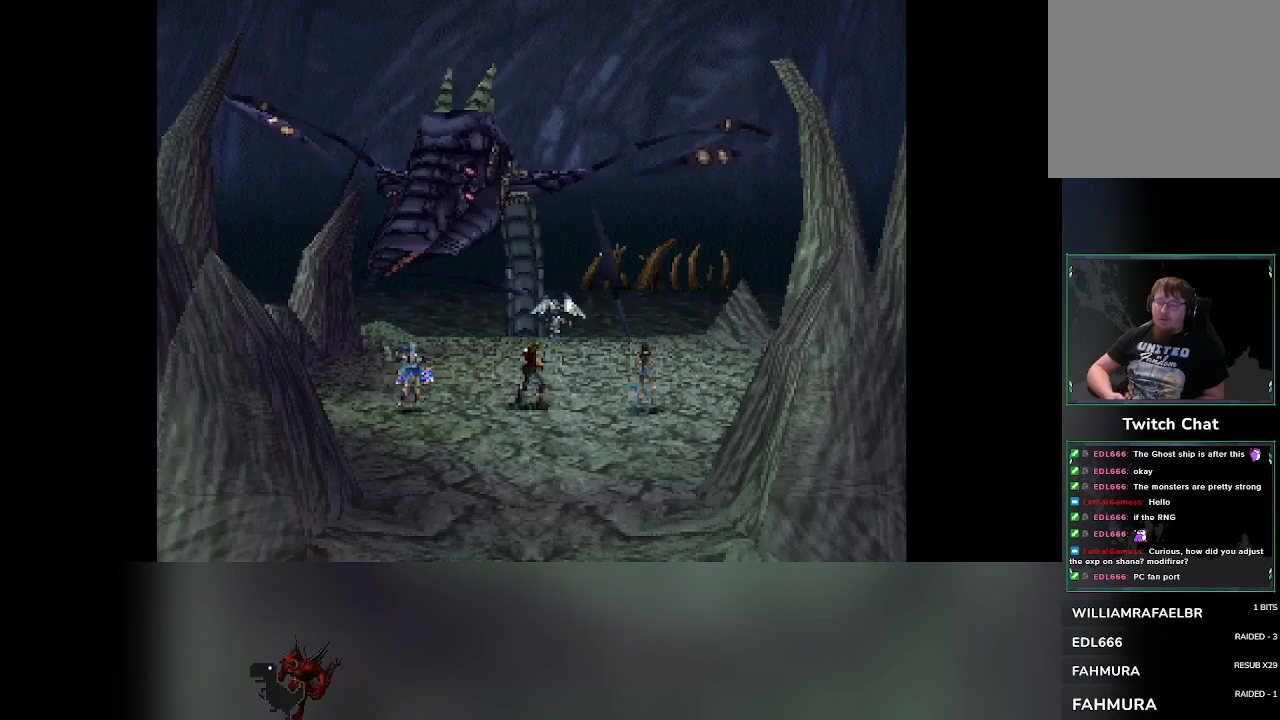
{"buttons": [], "left_stick": "center", "events": []}
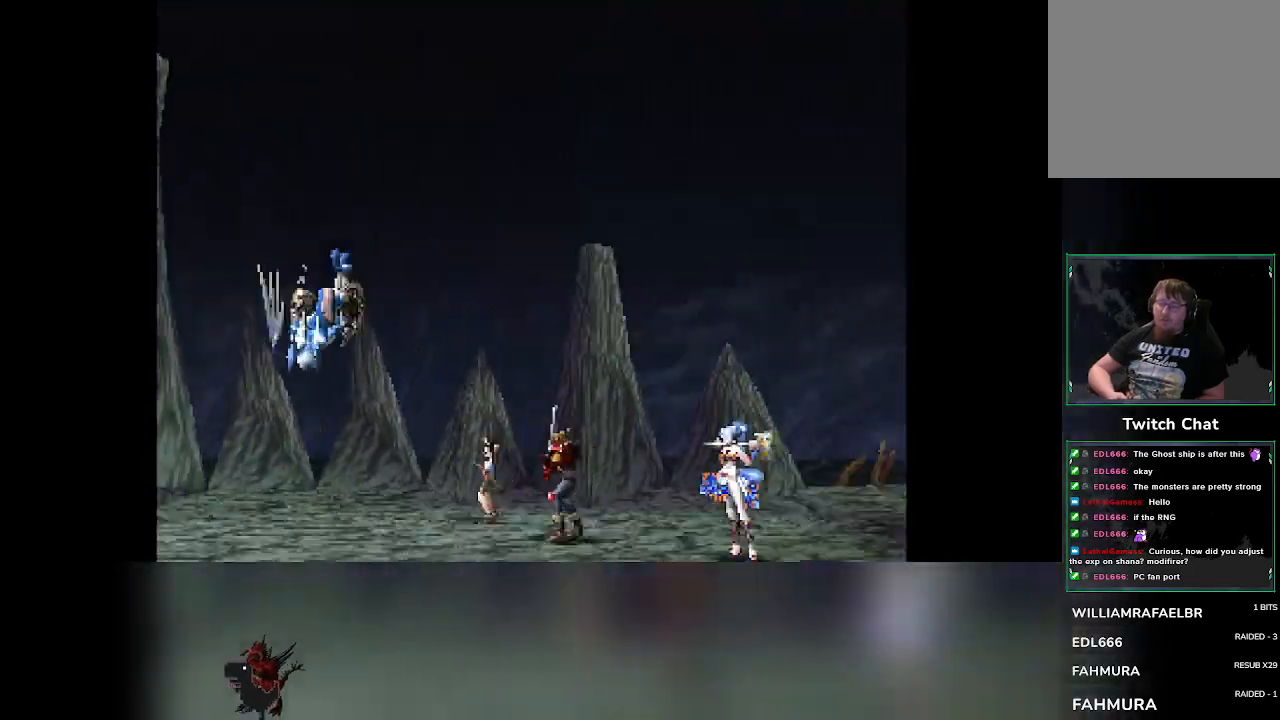
{"buttons": [], "left_stick": "center", "events": []}
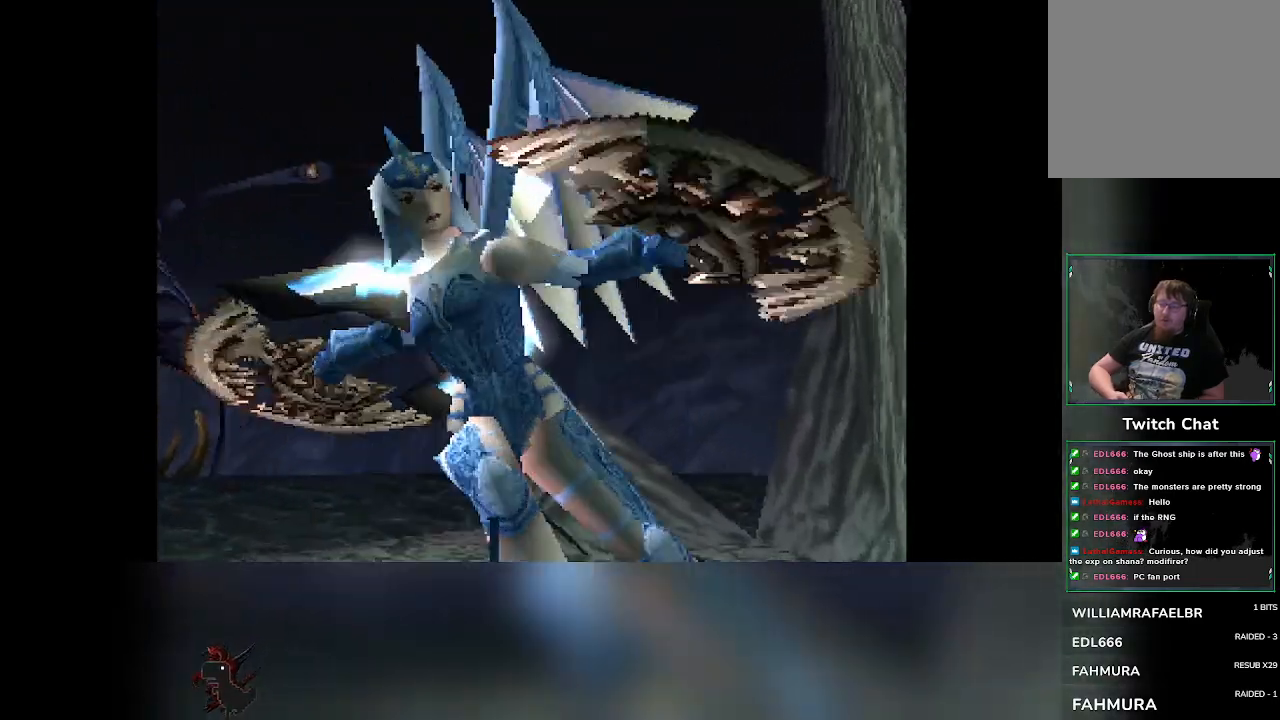
{"buttons": [], "left_stick": "center", "events": []}
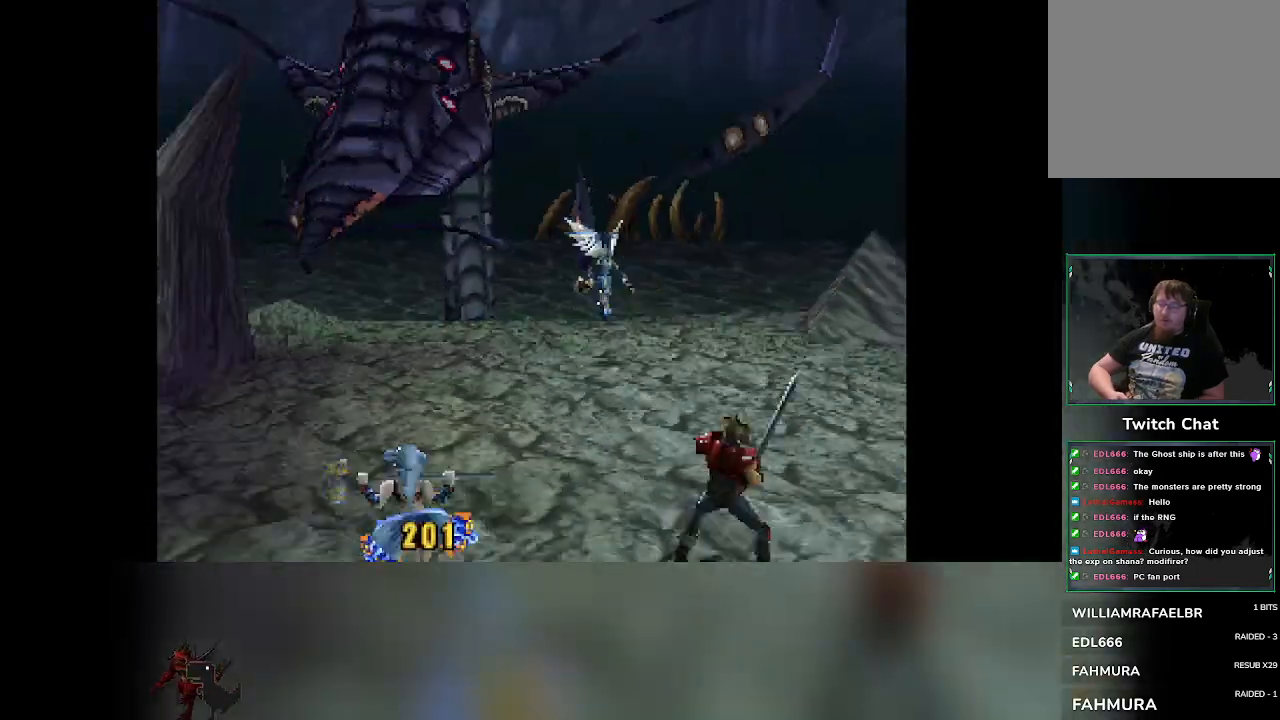
{"buttons": [], "left_stick": "center", "events": []}
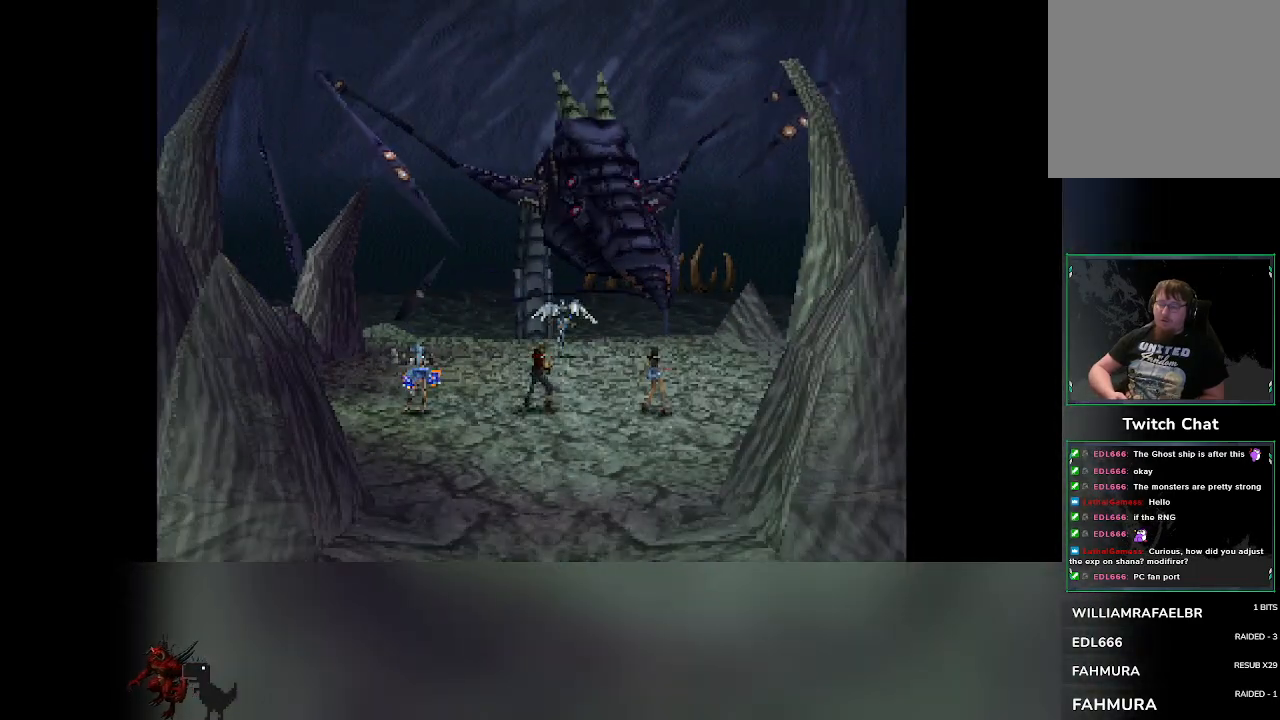
{"buttons": [], "left_stick": "center", "events": []}
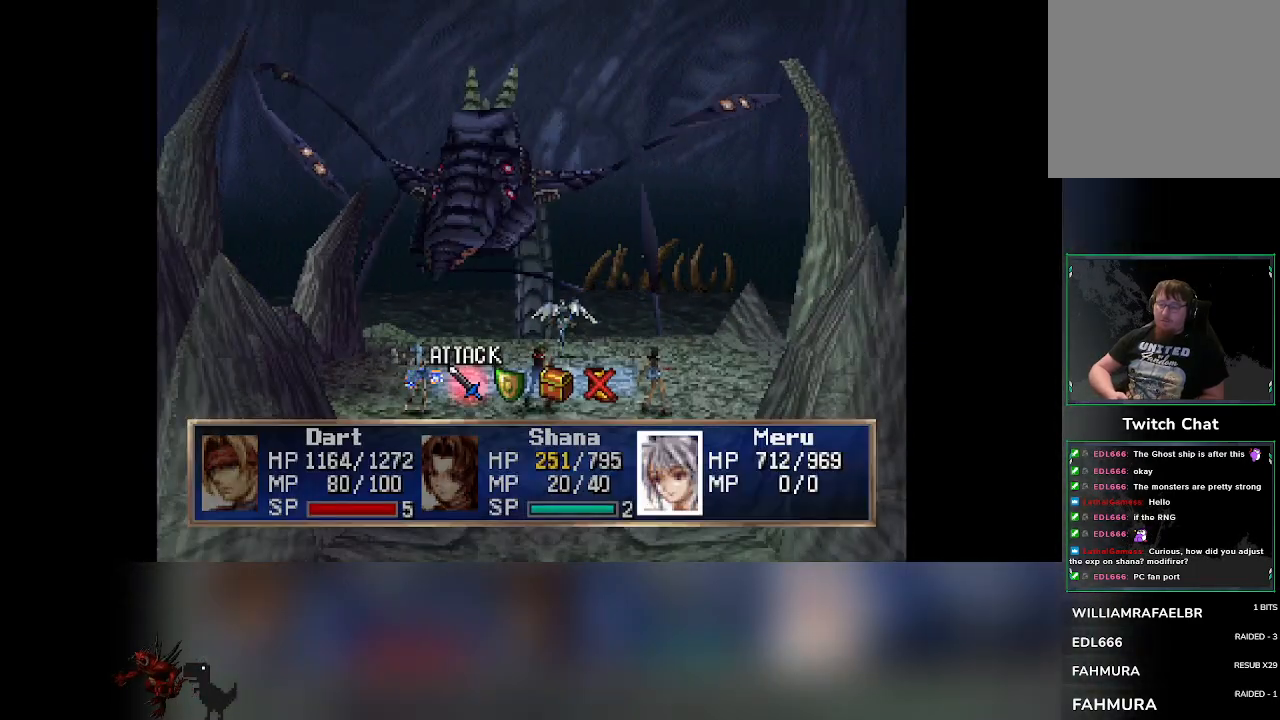
{"buttons": [], "left_stick": "center", "events": []}
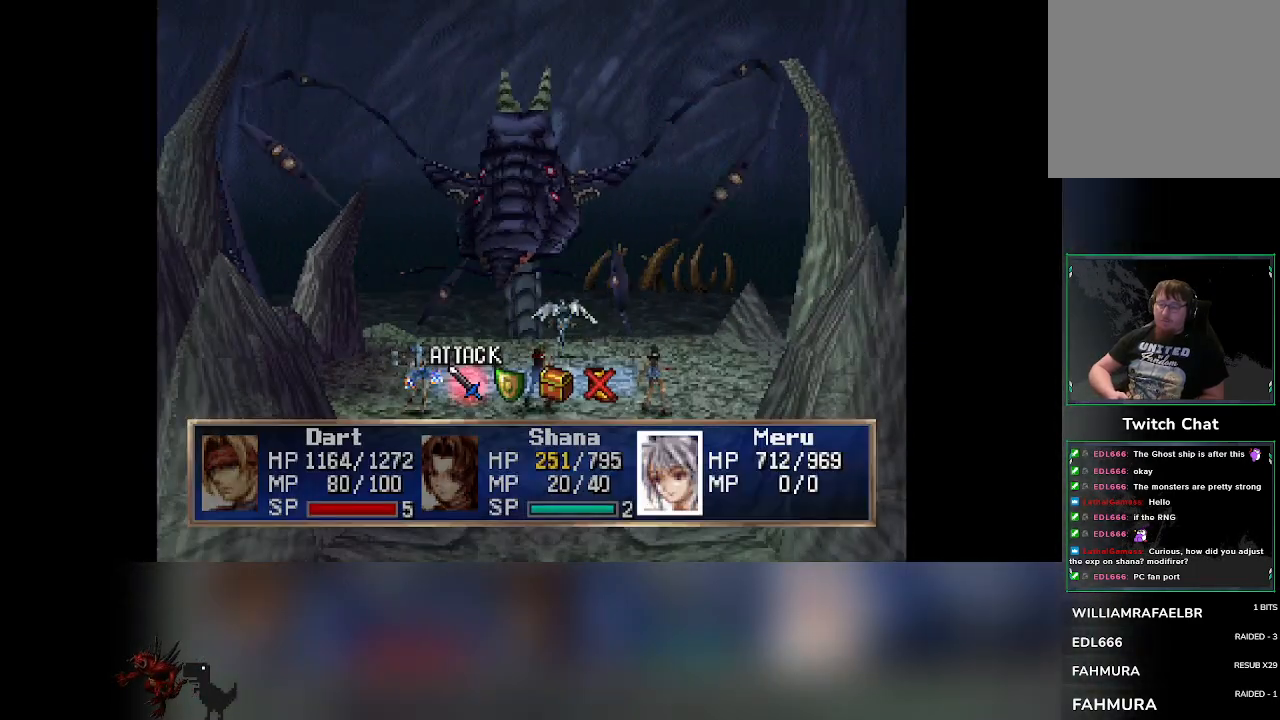
{"buttons": ["CROSS"], "left_stick": "center", "events": [[167, "DPAD_RIGHT", "down"], [217, "DPAD_RIGHT", "up"], [417, "CROSS", "down"]]}
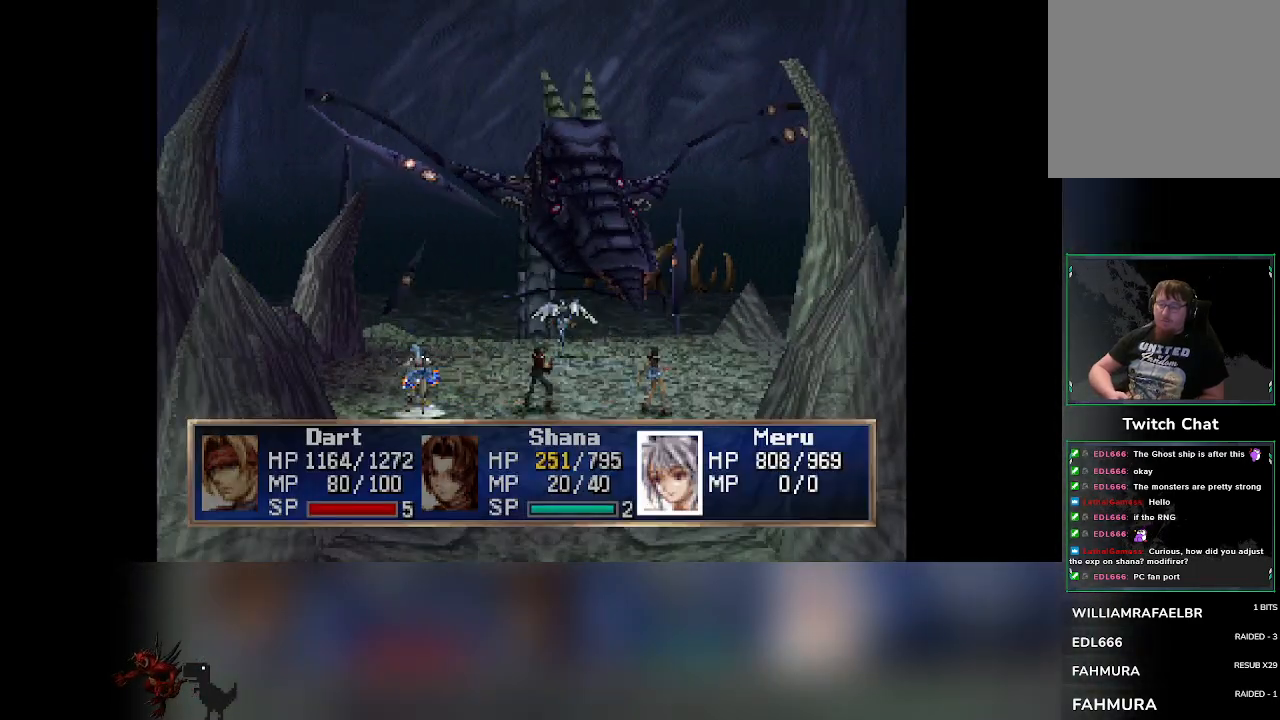
{"buttons": [], "left_stick": "center", "events": [[83, "CROSS", "up"]]}